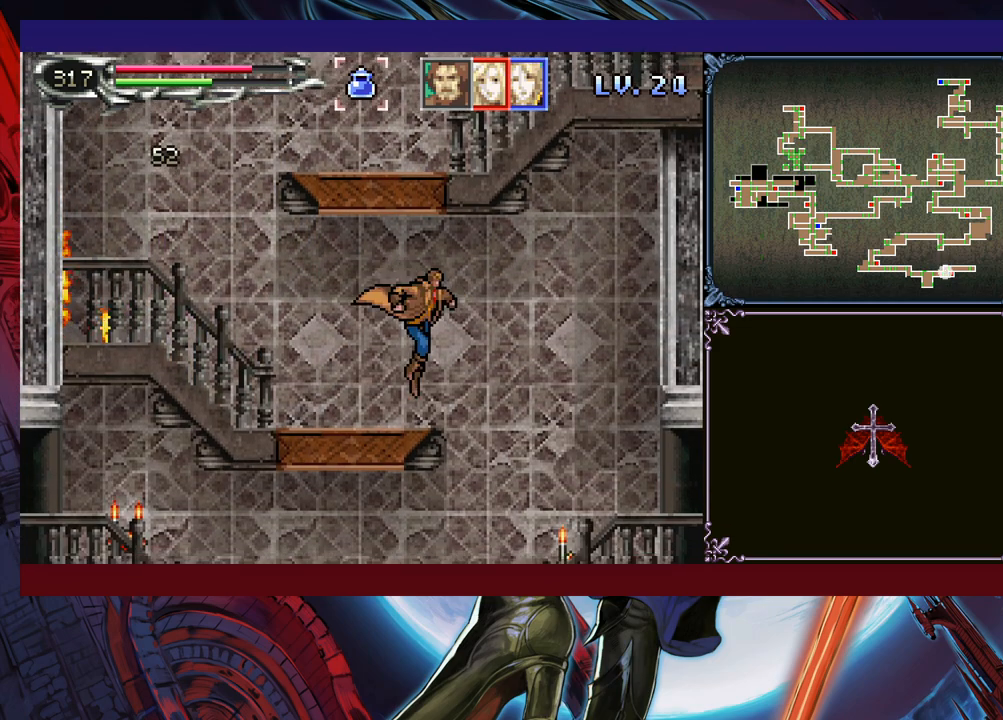
Gameplay with a controller (Xbox layout); each line is a JSON object with the inputs held at the frame after it. "events" lists button and stick changes between this image and that frame as [ms after this image, input, new state], when the widget could be followed in between. Not read: L2 R2 R3 right_stick.
{"buttons": [], "left_stick": "down-right", "events": [[300, "left_stick", "left"], [350, "B", "down"], [383, "left_stick", "down-right"], [450, "B", "up"]]}
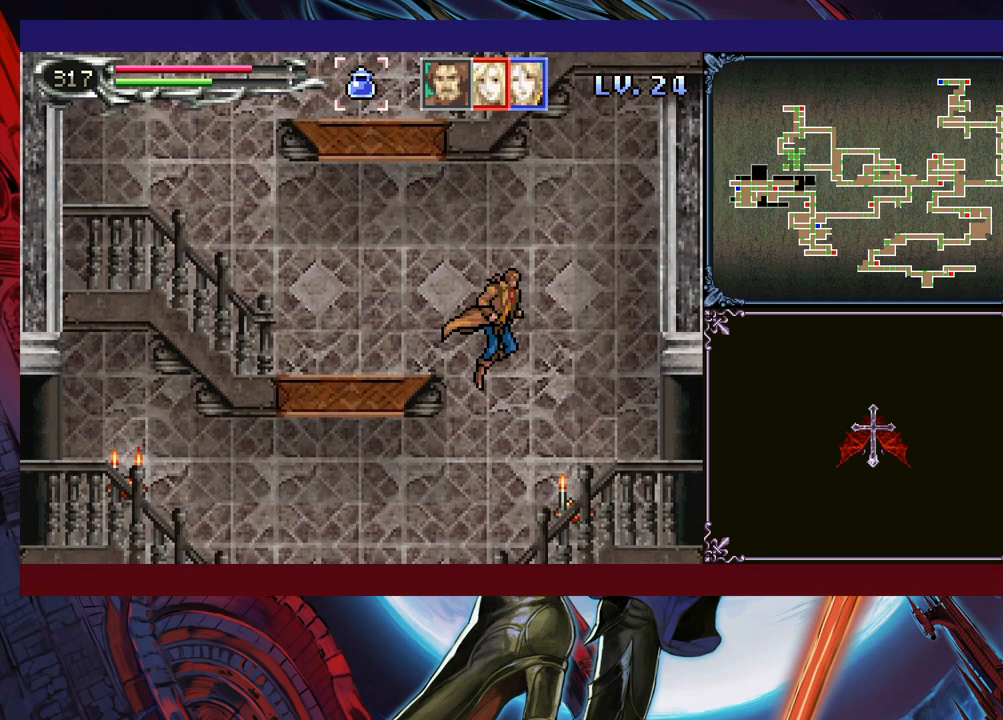
{"buttons": [], "left_stick": "left", "events": [[350, "B", "down"], [433, "B", "up"], [450, "left_stick", "left"]]}
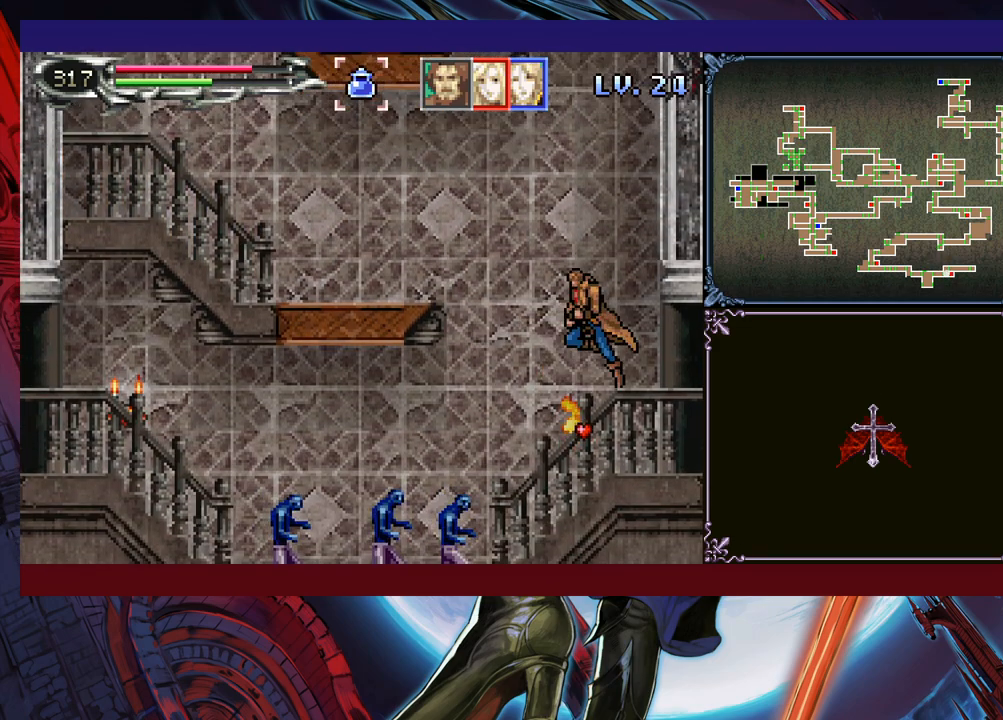
{"buttons": [], "left_stick": "center", "events": [[283, "left_stick", "center"], [333, "left_stick", "right"], [483, "left_stick", "center"]]}
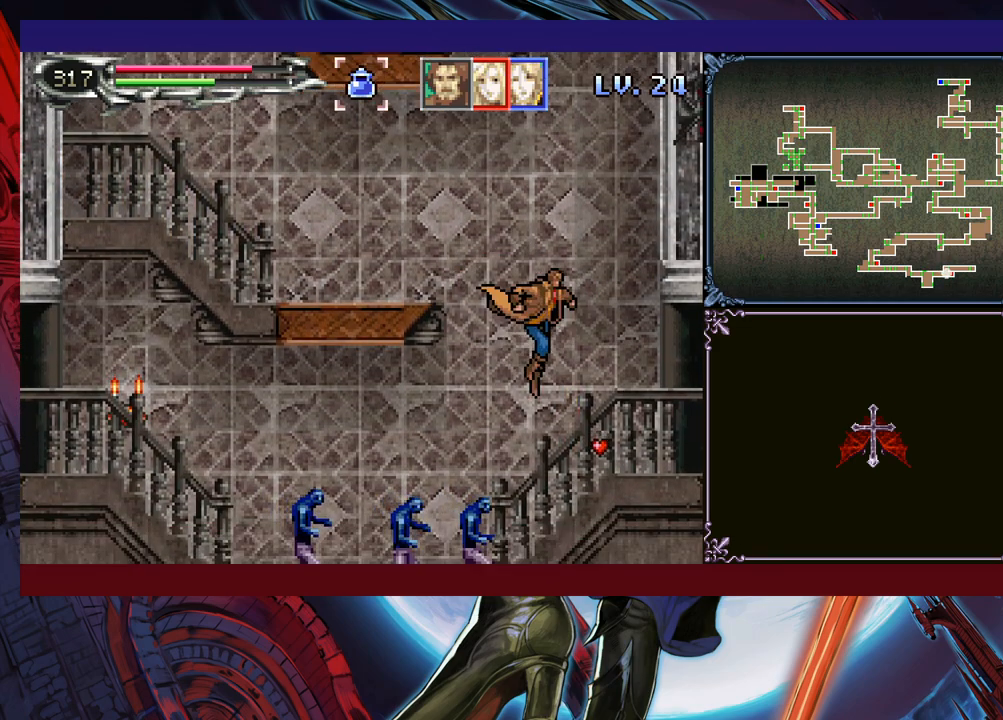
{"buttons": ["B"], "left_stick": "down-left", "events": [[50, "left_stick", "down-left"], [150, "B", "down"], [200, "B", "up"], [250, "B", "down"], [333, "B", "up"], [383, "B", "down"], [450, "B", "up"], [500, "B", "down"]]}
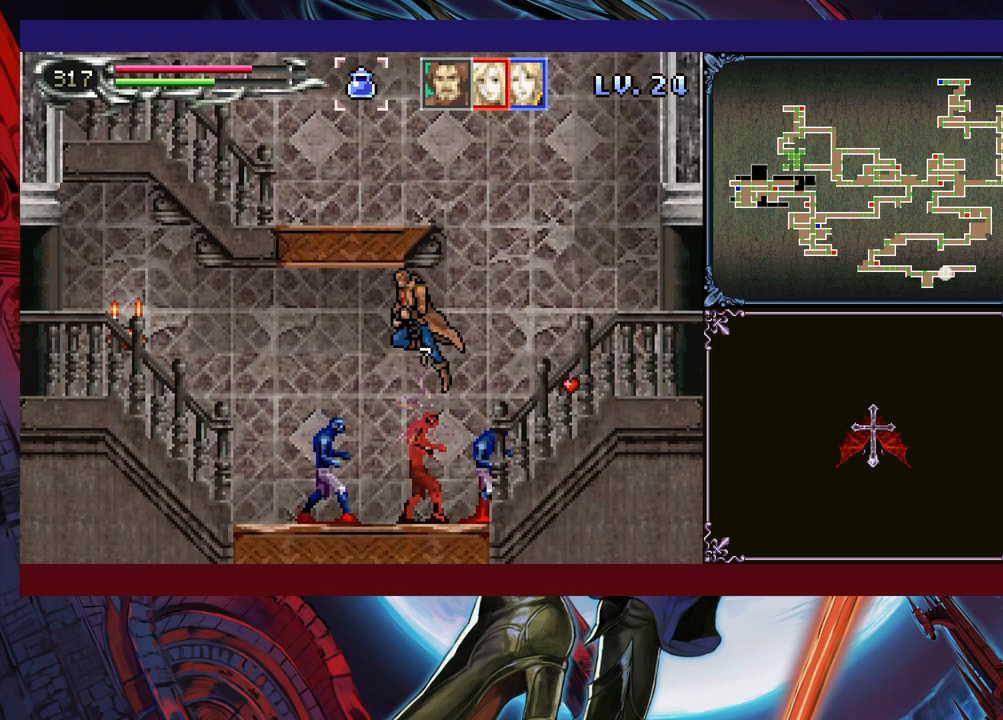
{"buttons": [], "left_stick": "down-left", "events": [[83, "B", "up"], [150, "B", "down"], [200, "B", "up"], [250, "B", "down"], [350, "B", "up"], [400, "B", "down"], [450, "B", "up"]]}
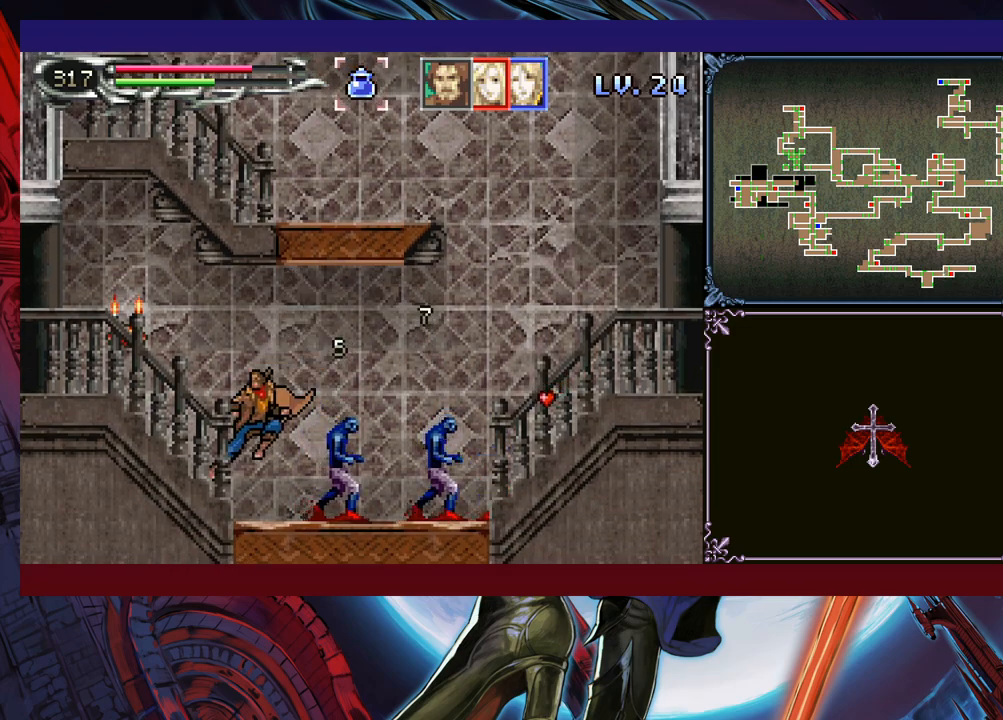
{"buttons": [], "left_stick": "left", "events": [[100, "left_stick", "left"], [233, "B", "down"], [300, "B", "up"], [350, "B", "down"], [450, "B", "up"]]}
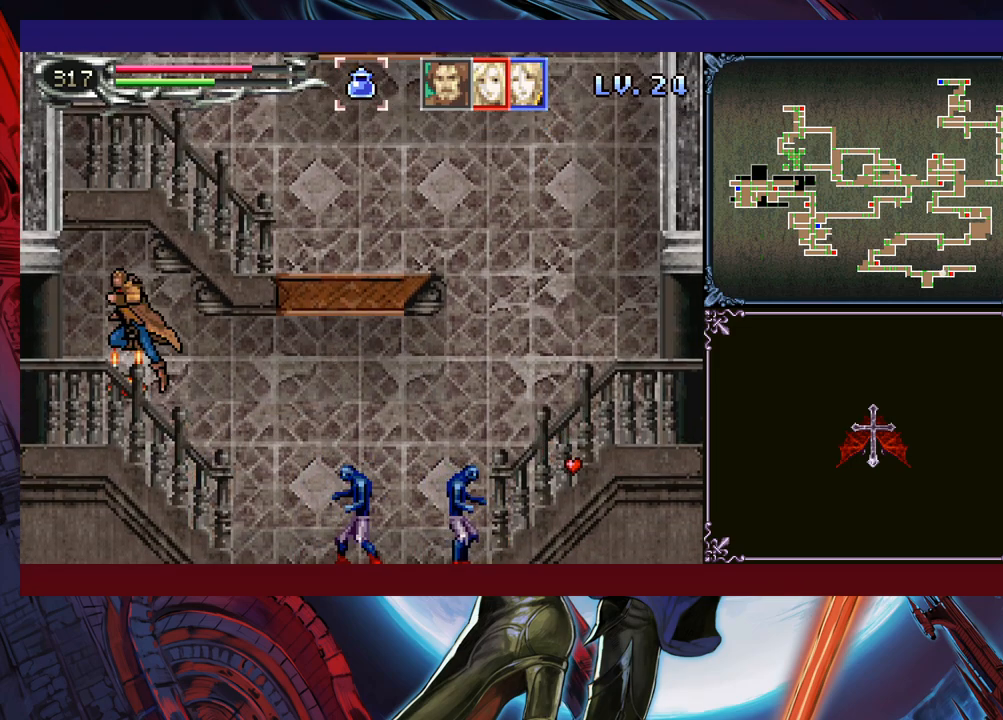
{"buttons": ["B"], "left_stick": "down-left", "events": [[133, "left_stick", "center"], [250, "left_stick", "left"], [300, "left_stick", "right"], [350, "Y", "down"], [400, "Y", "up"], [400, "left_stick", "down-left"], [433, "B", "down"], [450, "B", "up"], [500, "B", "down"]]}
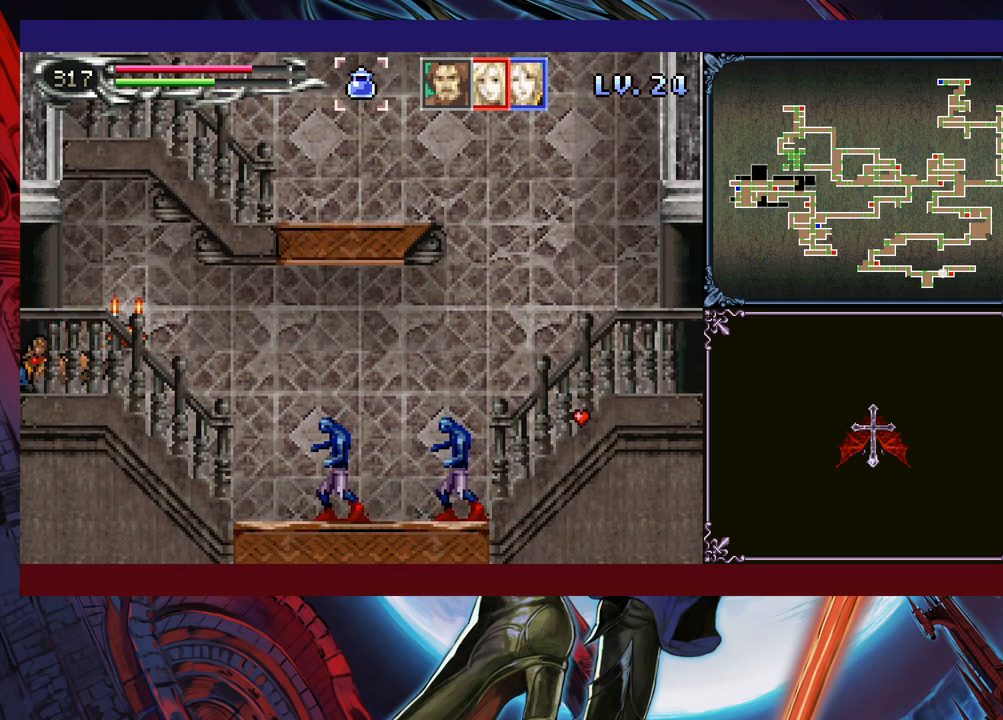
{"buttons": [], "left_stick": "left", "events": [[50, "B", "up"], [100, "B", "down"], [200, "B", "up"], [333, "left_stick", "left"]]}
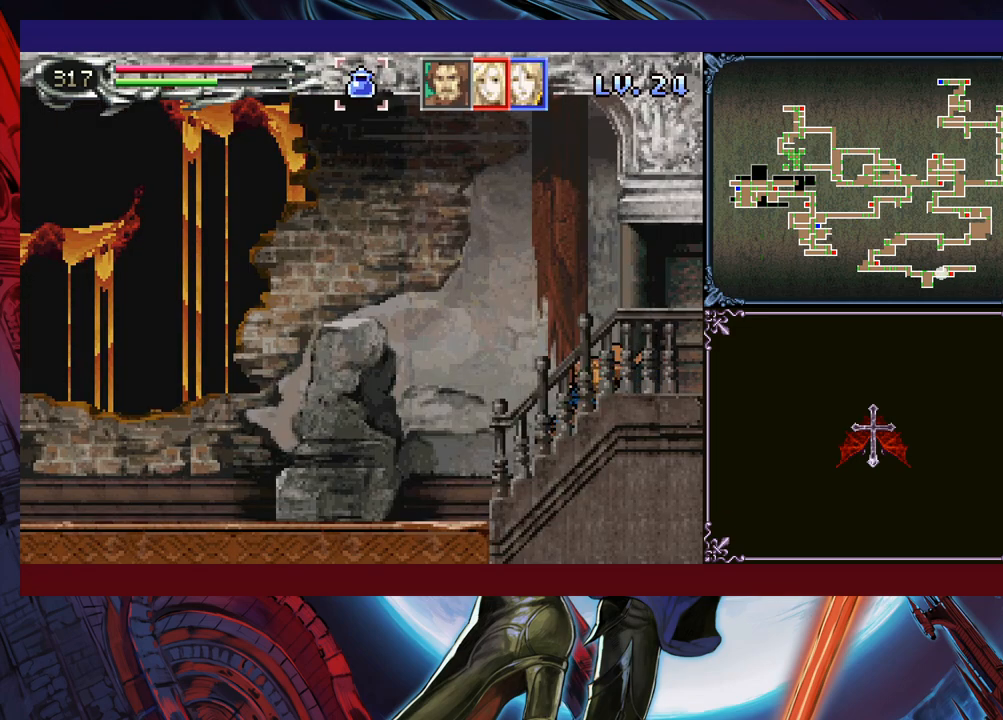
{"buttons": [], "left_stick": "down-left", "events": [[200, "left_stick", "center"], [250, "left_stick", "right"], [283, "Y", "down"], [333, "B", "down"], [333, "Y", "up"], [350, "left_stick", "down-left"], [383, "B", "up"], [450, "B", "down"], [500, "B", "up"]]}
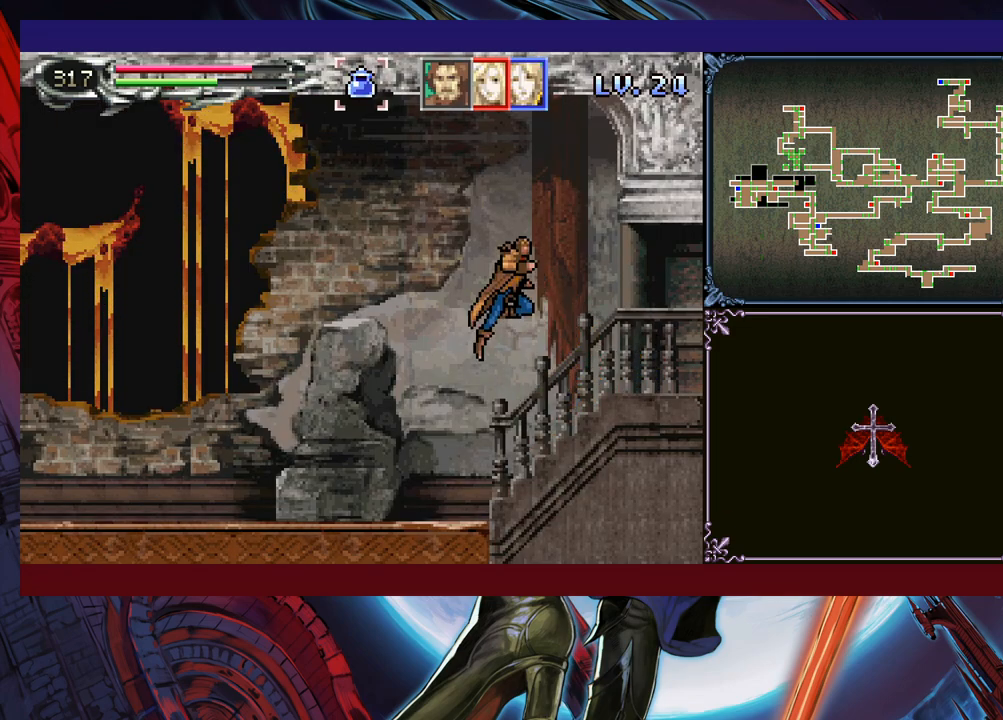
{"buttons": ["Y"], "left_stick": "right", "events": [[250, "Y", "down"], [300, "B", "down"], [300, "Y", "up"], [350, "B", "up"], [450, "left_stick", "right"], [500, "Y", "down"]]}
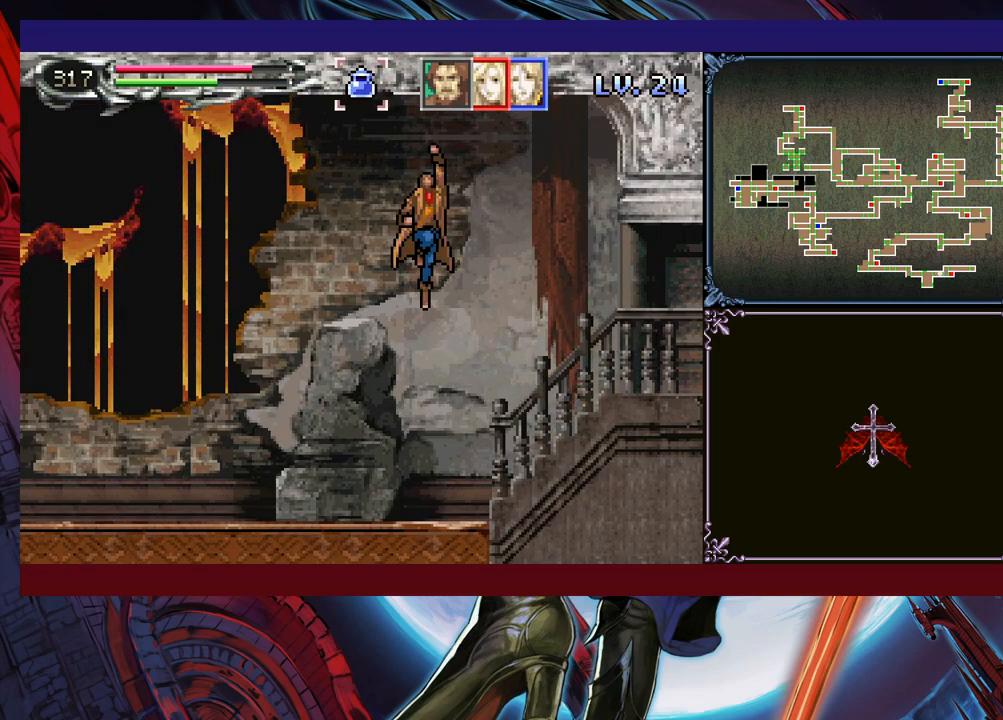
{"buttons": [], "left_stick": "left", "events": [[50, "B", "down"], [50, "Y", "up"], [50, "left_stick", "down-left"], [100, "B", "up"], [400, "left_stick", "left"]]}
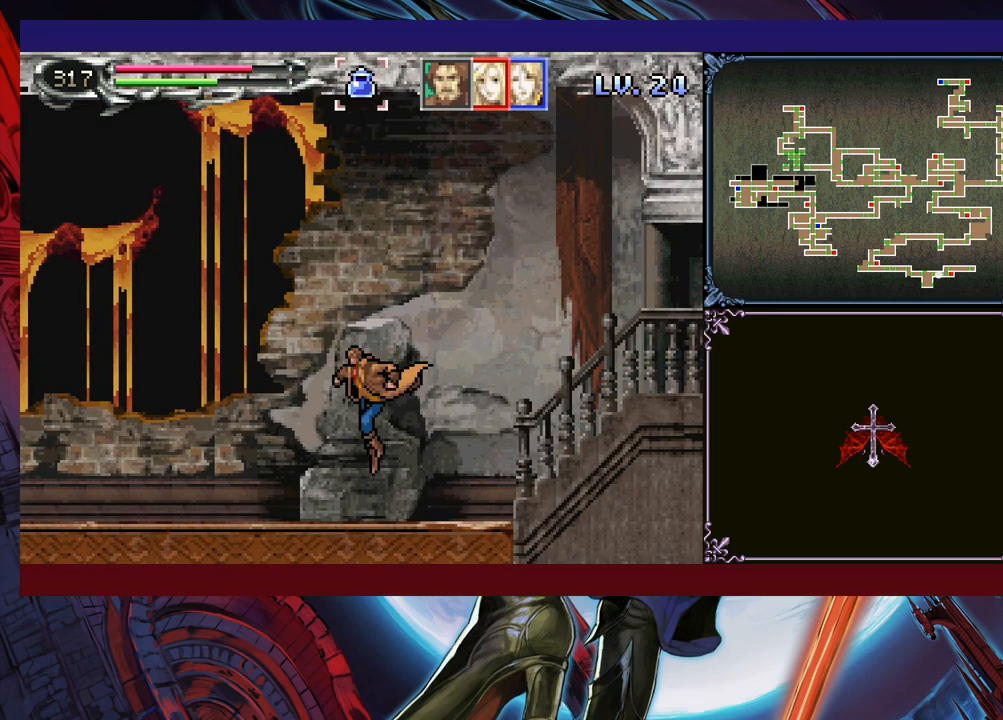
{"buttons": ["B"], "left_stick": "down-left", "events": [[150, "left_stick", "right"], [200, "Y", "down"], [200, "left_stick", "center"], [250, "B", "down"], [250, "Y", "up"], [300, "B", "up"], [300, "left_stick", "down"], [350, "B", "down"], [383, "left_stick", "down-left"], [433, "B", "up"], [450, "B", "down"]]}
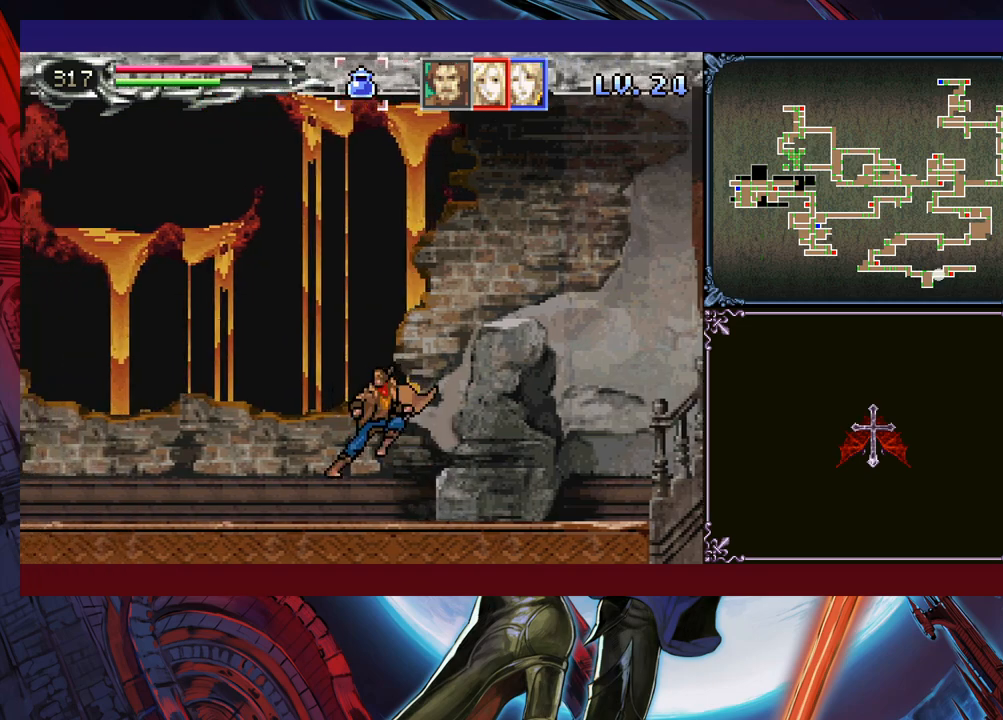
{"buttons": [], "left_stick": "right", "events": [[50, "B", "up"], [83, "left_stick", "right"], [100, "Y", "down"], [183, "B", "down"], [183, "Y", "up"], [183, "left_stick", "down-left"], [233, "B", "up"], [283, "B", "down"], [350, "B", "up"], [400, "B", "down"], [450, "B", "up"], [500, "left_stick", "right"]]}
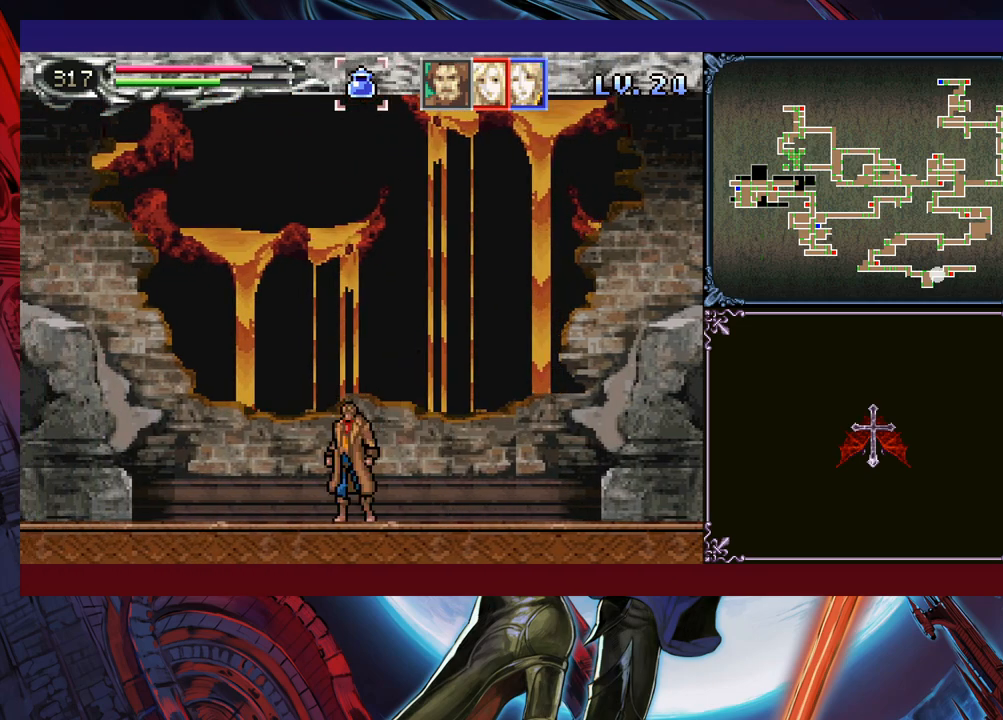
{"buttons": ["Y"], "left_stick": "right", "events": [[33, "Y", "down"], [50, "B", "down"], [83, "Y", "up"], [133, "left_stick", "left"], [183, "B", "up"], [183, "left_stick", "down-left"], [200, "B", "down"], [250, "B", "up"], [300, "B", "down"], [350, "B", "up"], [450, "Y", "down"], [450, "left_stick", "right"]]}
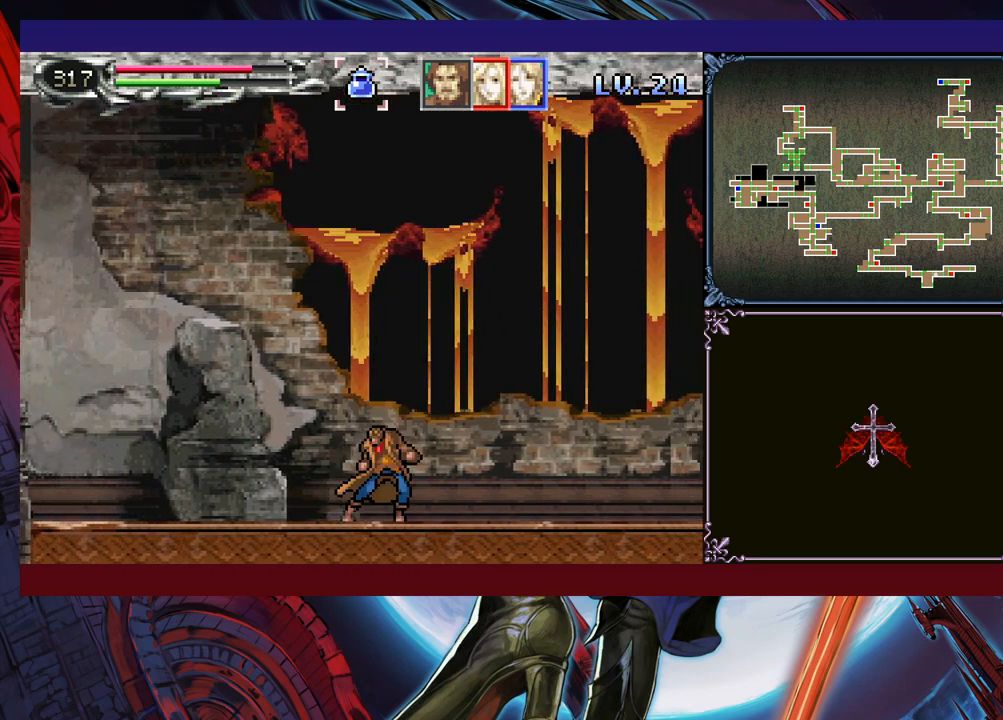
{"buttons": ["B"], "left_stick": "center", "events": [[33, "B", "down"], [33, "Y", "up"], [50, "left_stick", "left"], [83, "B", "up"], [100, "left_stick", "down-left"], [133, "B", "down"], [183, "B", "up"], [250, "B", "down"], [300, "B", "up"], [400, "Y", "down"], [433, "left_stick", "right"], [450, "B", "down"], [450, "Y", "up"], [500, "left_stick", "center"]]}
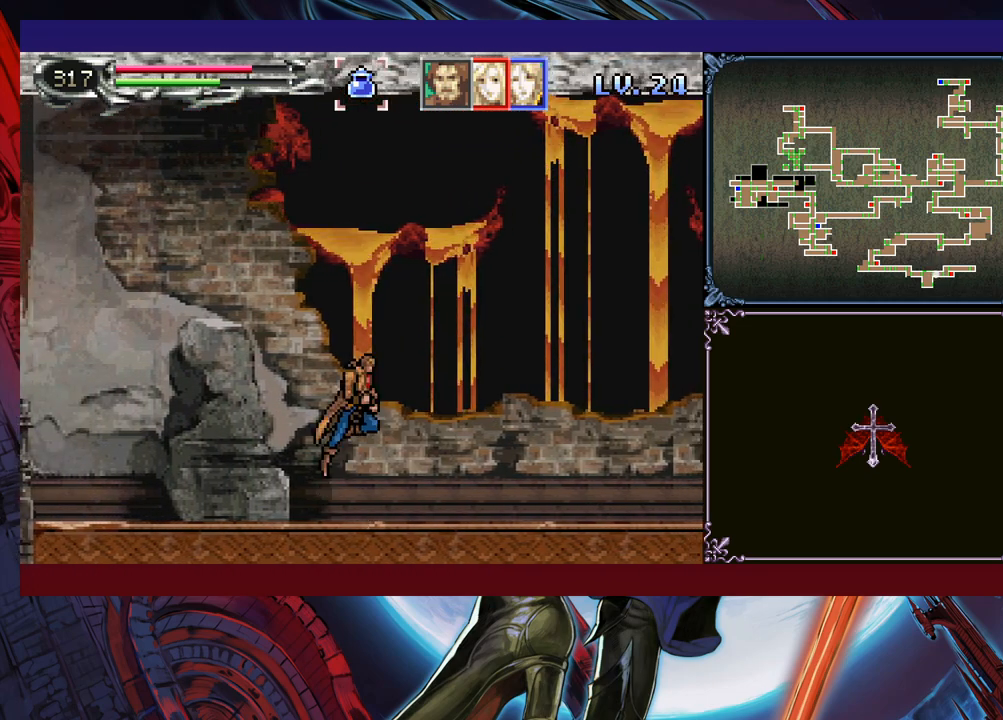
{"buttons": ["Y"], "left_stick": "right", "events": [[33, "left_stick", "right"], [50, "left_stick", "down-left"], [133, "B", "up"], [200, "B", "down"], [250, "B", "up"], [300, "B", "down"], [350, "B", "up"], [450, "left_stick", "right"], [483, "Y", "down"]]}
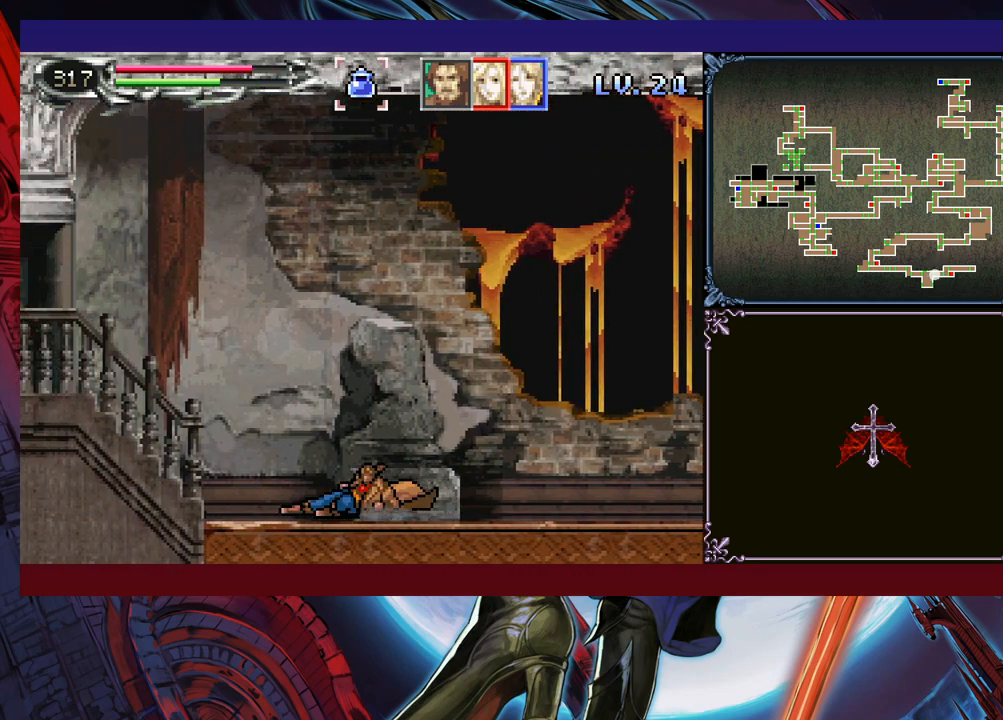
{"buttons": [], "left_stick": "left", "events": [[33, "B", "down"], [33, "Y", "up"], [83, "left_stick", "down-left"], [100, "B", "up"], [183, "B", "down"], [233, "B", "up"], [350, "left_stick", "left"]]}
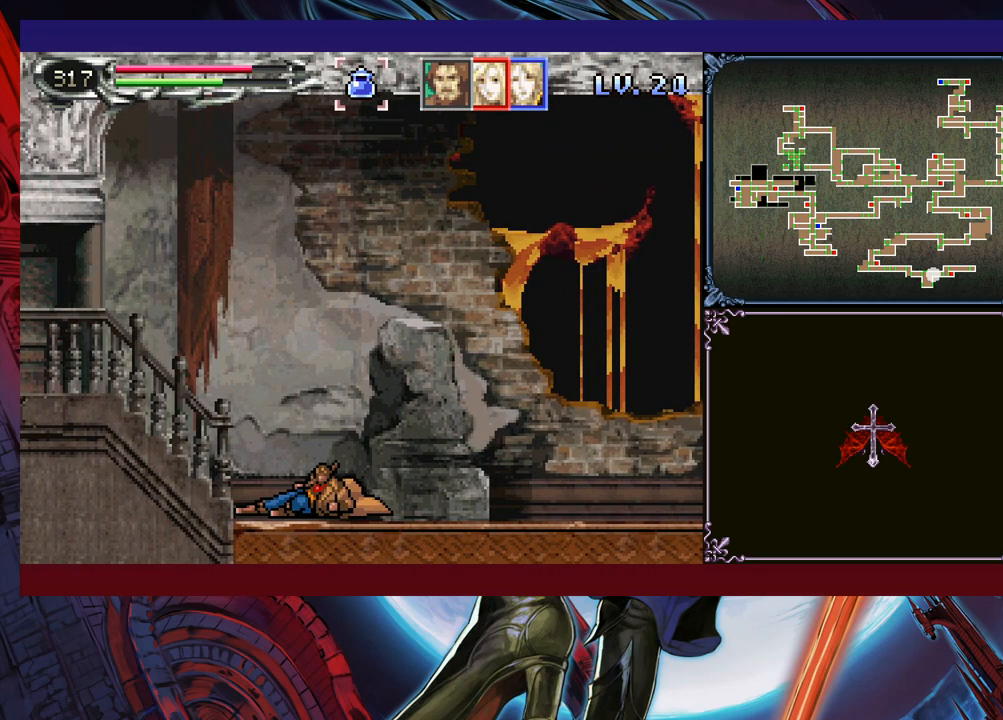
{"buttons": ["Y"], "left_stick": "center", "events": [[33, "left_stick", "right"], [50, "Y", "down"], [133, "B", "down"], [133, "Y", "up"], [133, "left_stick", "down-left"], [150, "B", "up"], [233, "B", "down"], [300, "B", "up"], [333, "B", "down"], [400, "B", "up"], [433, "left_stick", "down-right"], [483, "Y", "down"], [500, "left_stick", "center"]]}
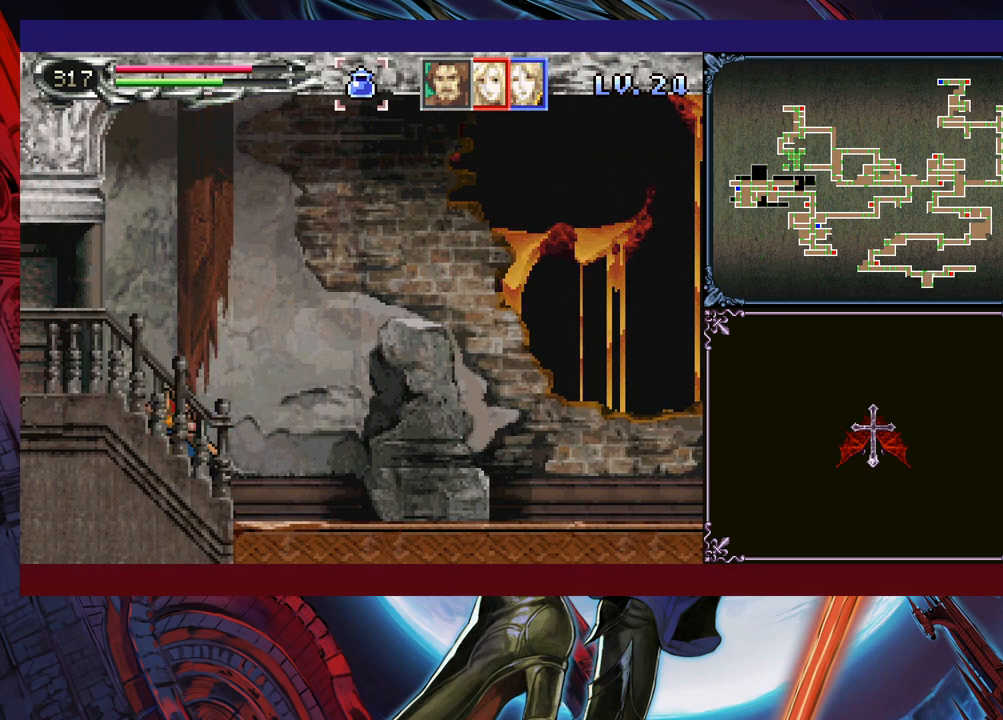
{"buttons": [], "left_stick": "left", "events": [[33, "left_stick", "down-left"], [50, "B", "down"], [50, "Y", "up"], [100, "B", "up"], [150, "B", "down"], [200, "B", "up"], [250, "B", "down"], [300, "B", "up"], [400, "Y", "down"], [400, "left_stick", "right"], [450, "B", "down"], [450, "Y", "up"], [483, "left_stick", "left"], [500, "B", "up"]]}
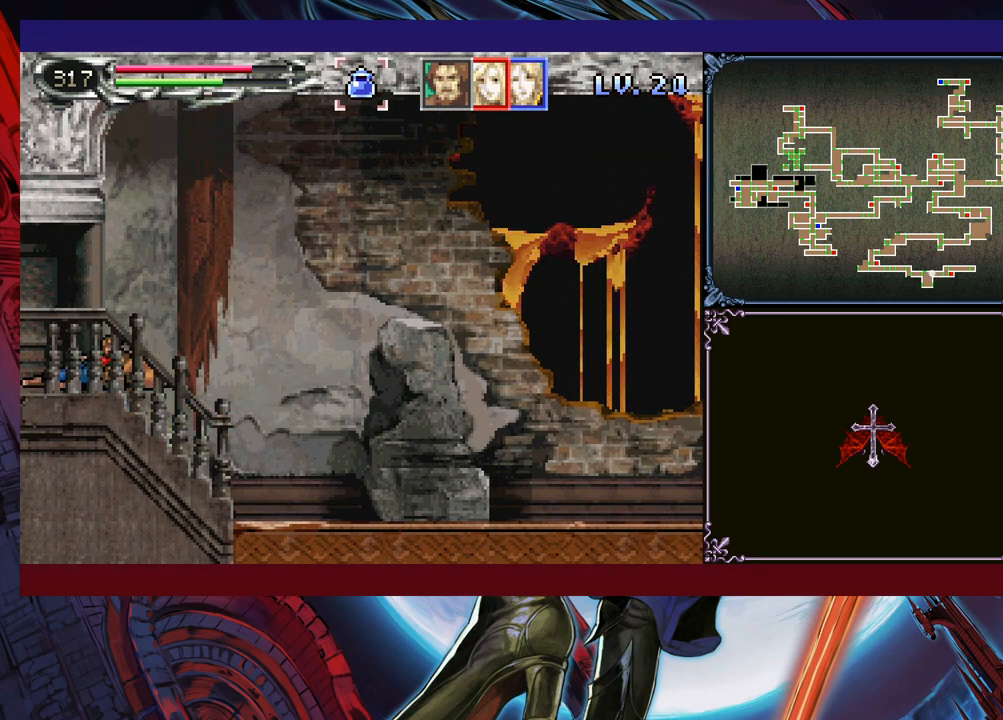
{"buttons": ["Y"], "left_stick": "right", "events": [[200, "R1", "down"], [333, "R1", "up"], [500, "Y", "down"], [500, "left_stick", "right"]]}
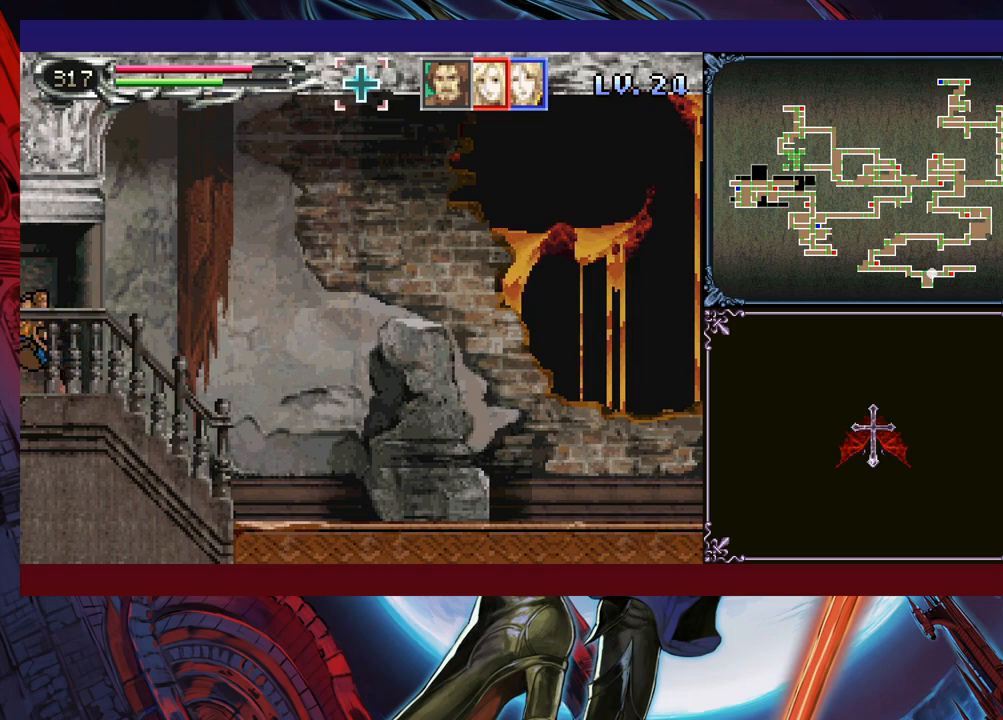
{"buttons": [], "left_stick": "left", "events": [[33, "B", "down"], [33, "Y", "up"], [83, "B", "up"], [83, "left_stick", "left"]]}
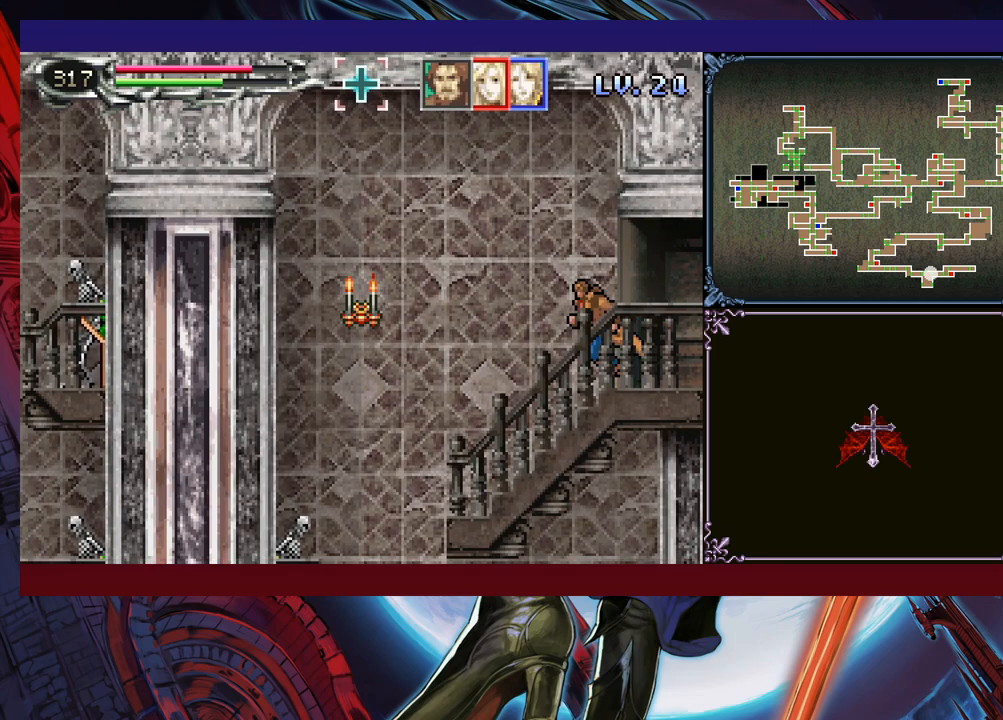
{"buttons": ["X"], "left_stick": "left", "events": [[50, "Y", "down"], [50, "left_stick", "right"], [100, "B", "down"], [100, "Y", "up"], [133, "left_stick", "left"], [150, "B", "up"], [500, "X", "down"]]}
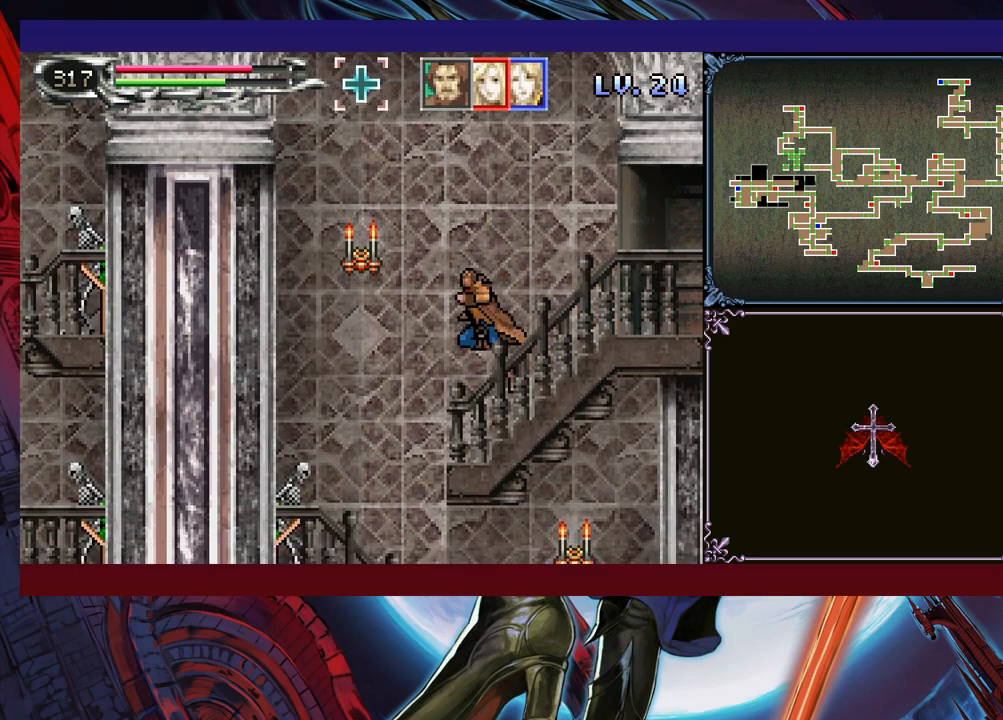
{"buttons": [], "left_stick": "left", "events": [[183, "X", "up"], [350, "left_stick", "center"], [450, "left_stick", "left"]]}
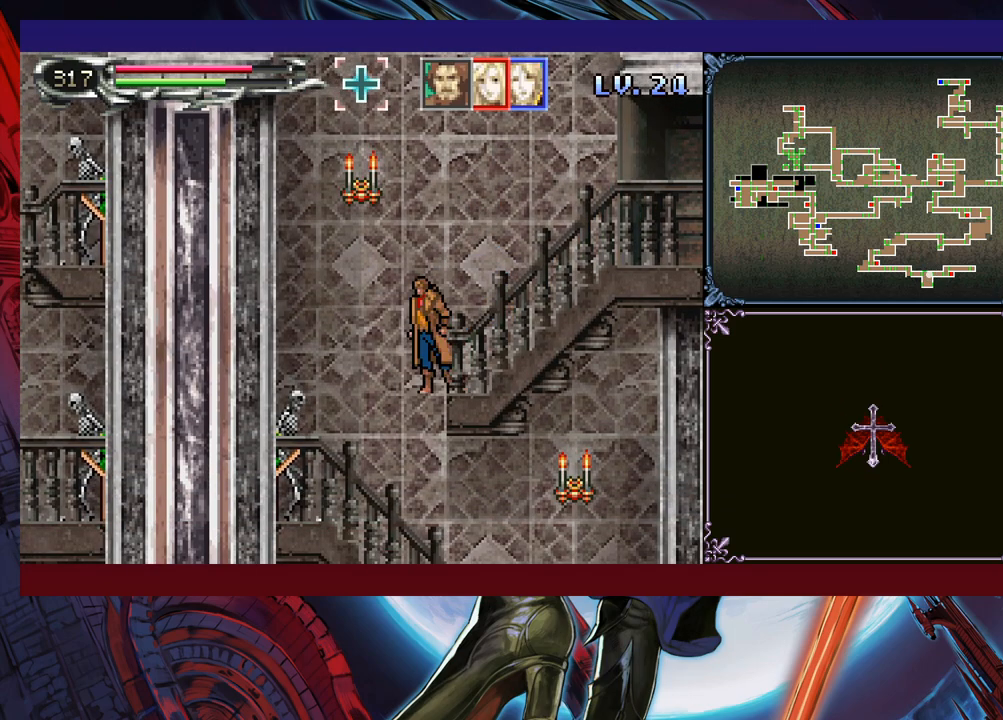
{"buttons": [], "left_stick": "center", "events": [[100, "left_stick", "center"], [150, "left_stick", "left"], [250, "X", "down"], [283, "left_stick", "center"], [350, "X", "up"]]}
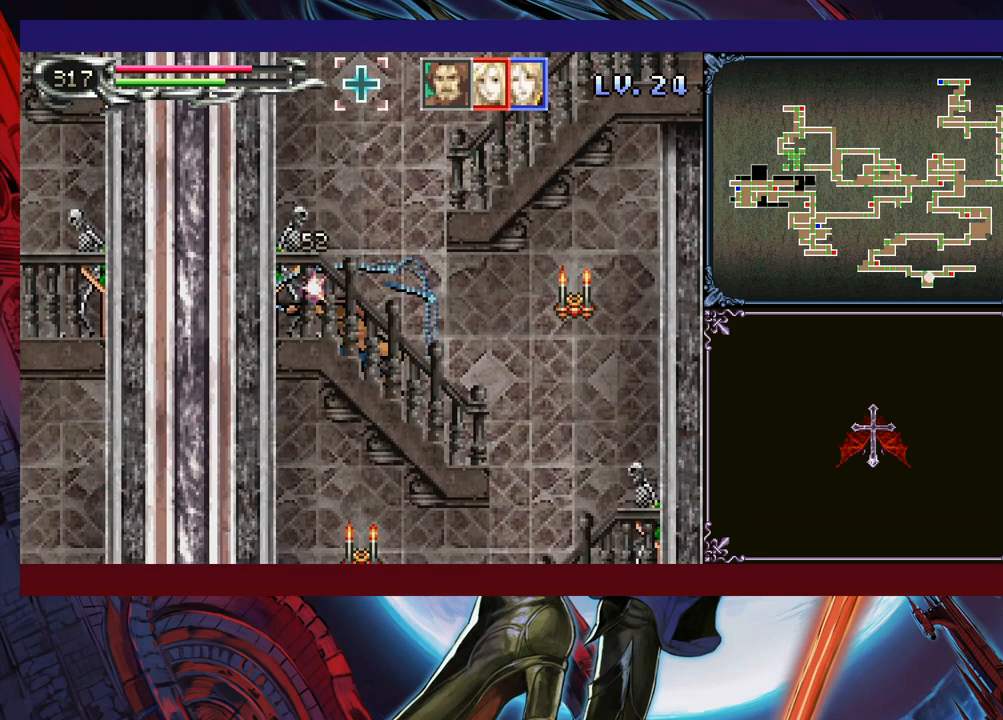
{"buttons": [], "left_stick": "right", "events": [[50, "Y", "down"], [100, "B", "down"], [100, "Y", "up"], [100, "left_stick", "right"], [150, "B", "up"], [383, "X", "down"], [500, "X", "up"]]}
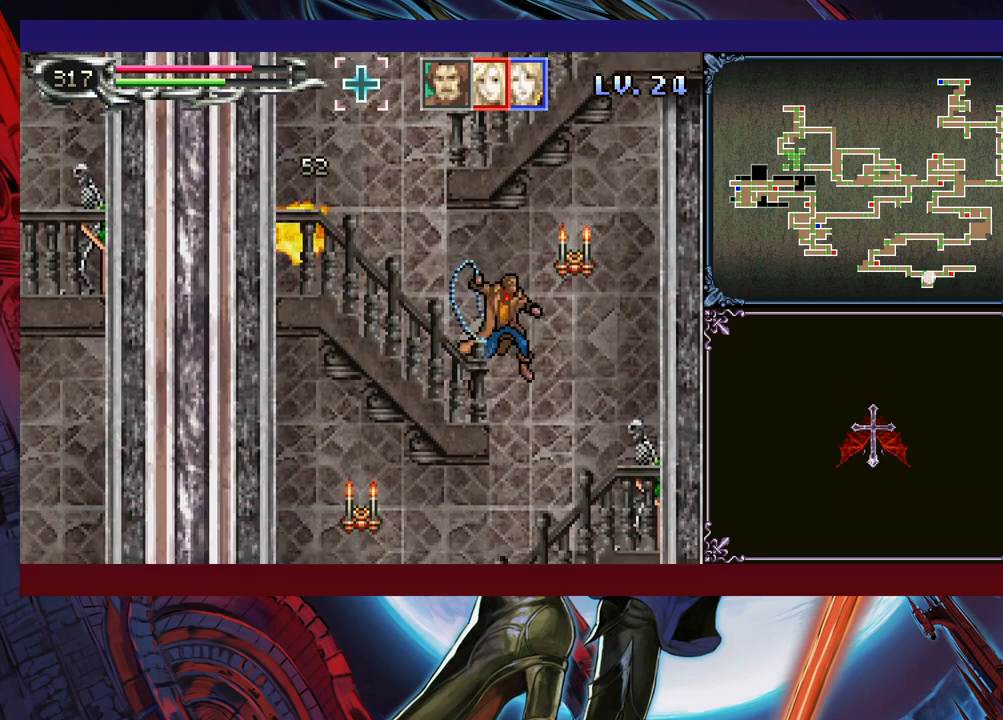
{"buttons": [], "left_stick": "left", "events": [[100, "left_stick", "center"], [350, "Y", "down"], [400, "Y", "up"], [400, "left_stick", "left"]]}
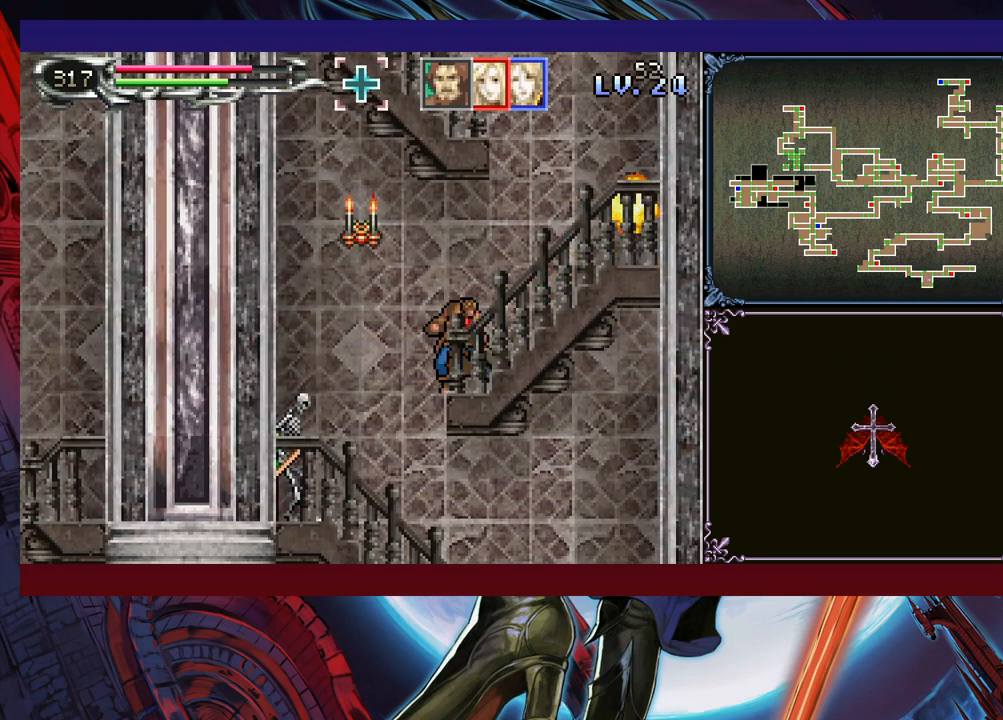
{"buttons": [], "left_stick": "center", "events": [[233, "X", "down"], [350, "X", "up"], [483, "left_stick", "center"]]}
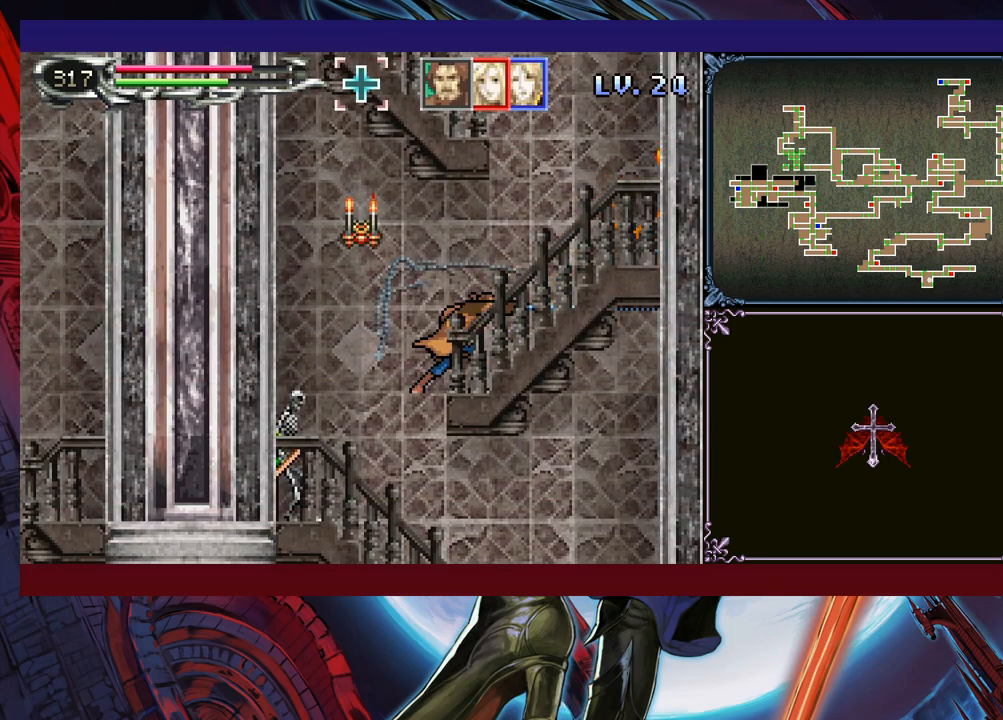
{"buttons": [], "left_stick": "center", "events": [[333, "left_stick", "left"], [400, "X", "down"], [483, "left_stick", "center"], [500, "X", "up"]]}
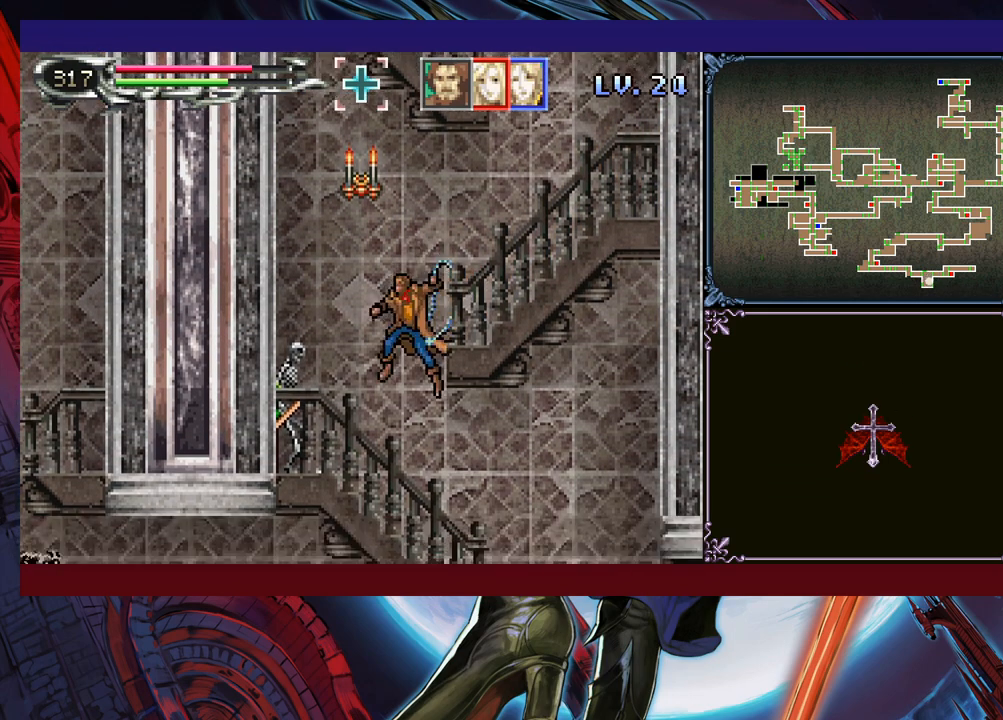
{"buttons": [], "left_stick": "right", "events": [[283, "Y", "down"], [333, "left_stick", "right"], [350, "Y", "up"]]}
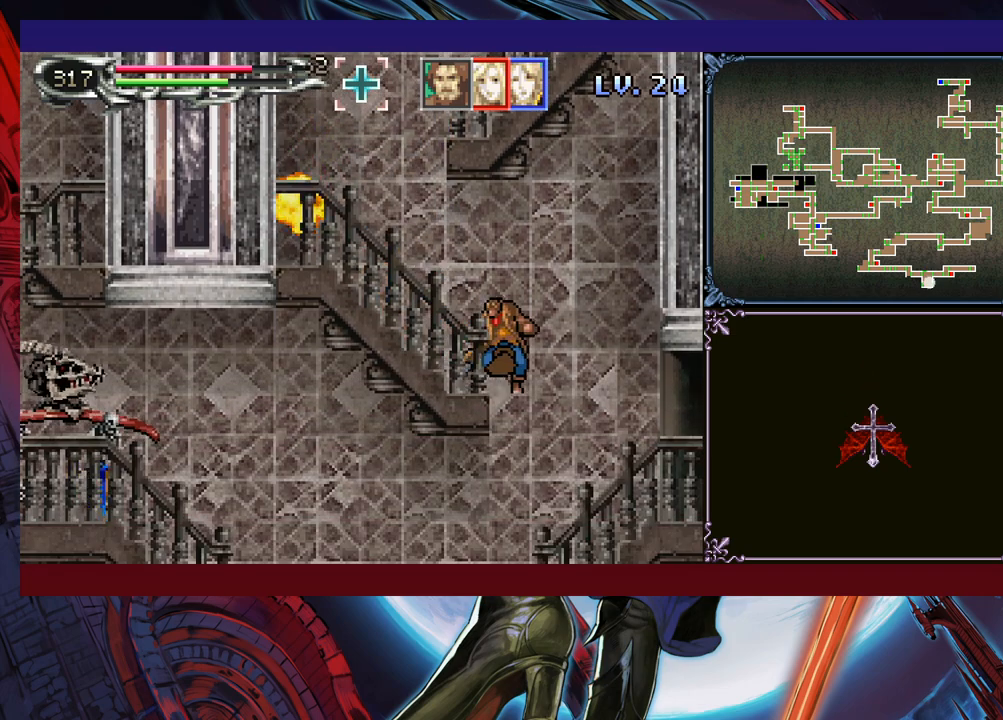
{"buttons": ["B"], "left_stick": "down-right", "events": [[283, "B", "down"], [300, "left_stick", "down-right"], [350, "B", "up"], [400, "B", "down"], [450, "B", "up"], [500, "B", "down"]]}